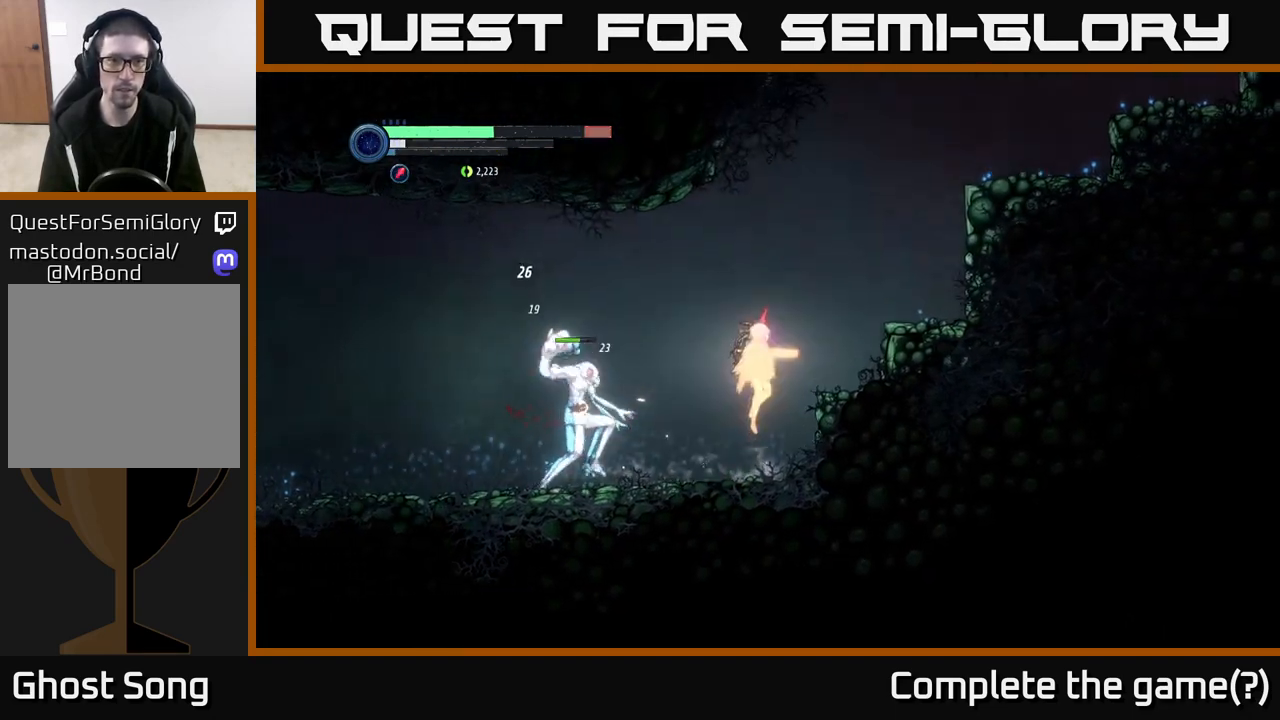
Gameplay with a controller (Xbox layout); each line is a JSON object with the inputs held at the frame after it. "events" lists button and stick changes between this image and that frame as [ms after this image, input, new state], when the widget could be followed in between.
{"buttons": [], "left_stick": "right", "right_stick": "center", "events": [[317, "A", "up"]]}
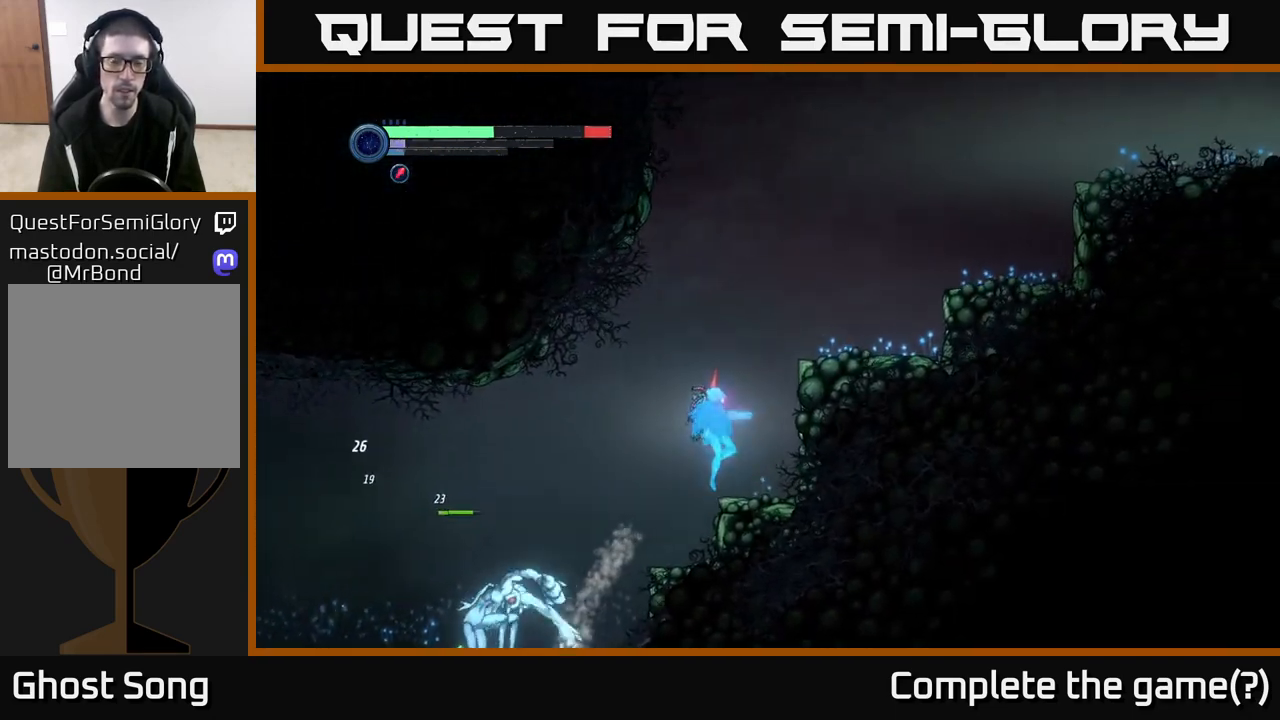
{"buttons": [], "left_stick": "right", "right_stick": "center", "events": [[200, "left_stick", "center"], [350, "left_stick", "right"]]}
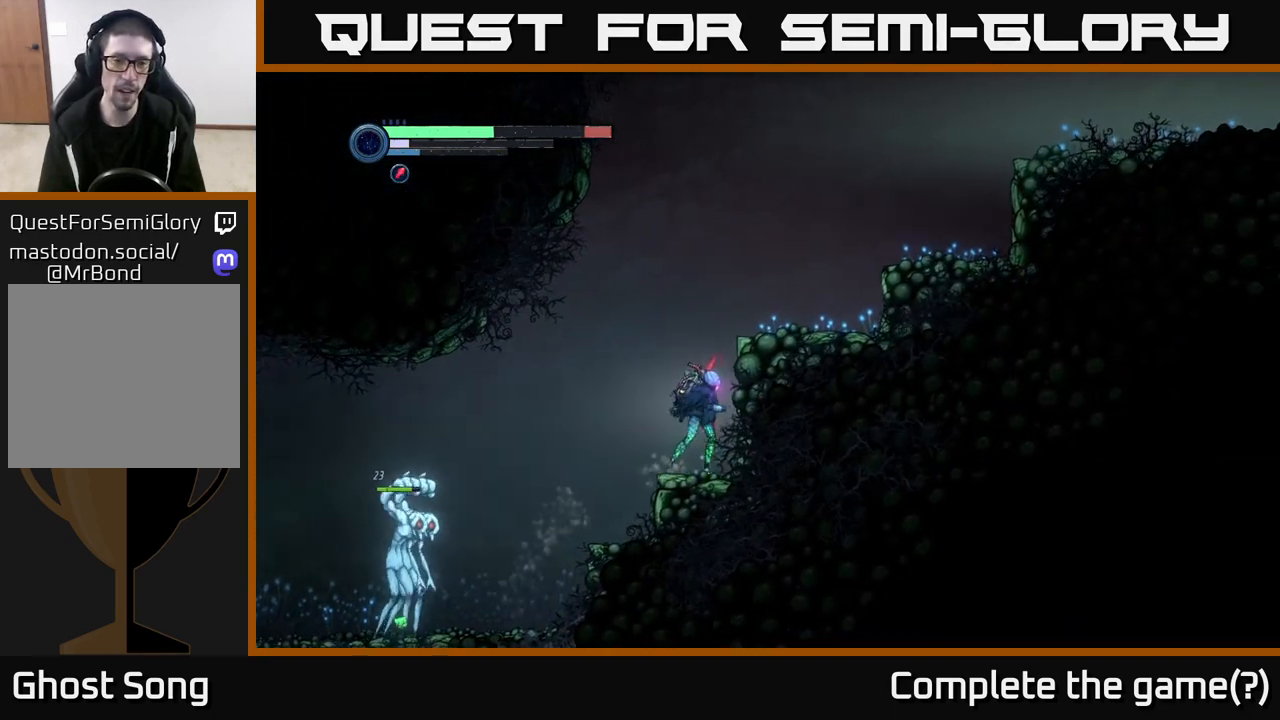
{"buttons": ["L2"], "left_stick": "down-left", "right_stick": "center", "events": [[183, "left_stick", "center"], [300, "left_stick", "down-left"], [333, "L2", "down"]]}
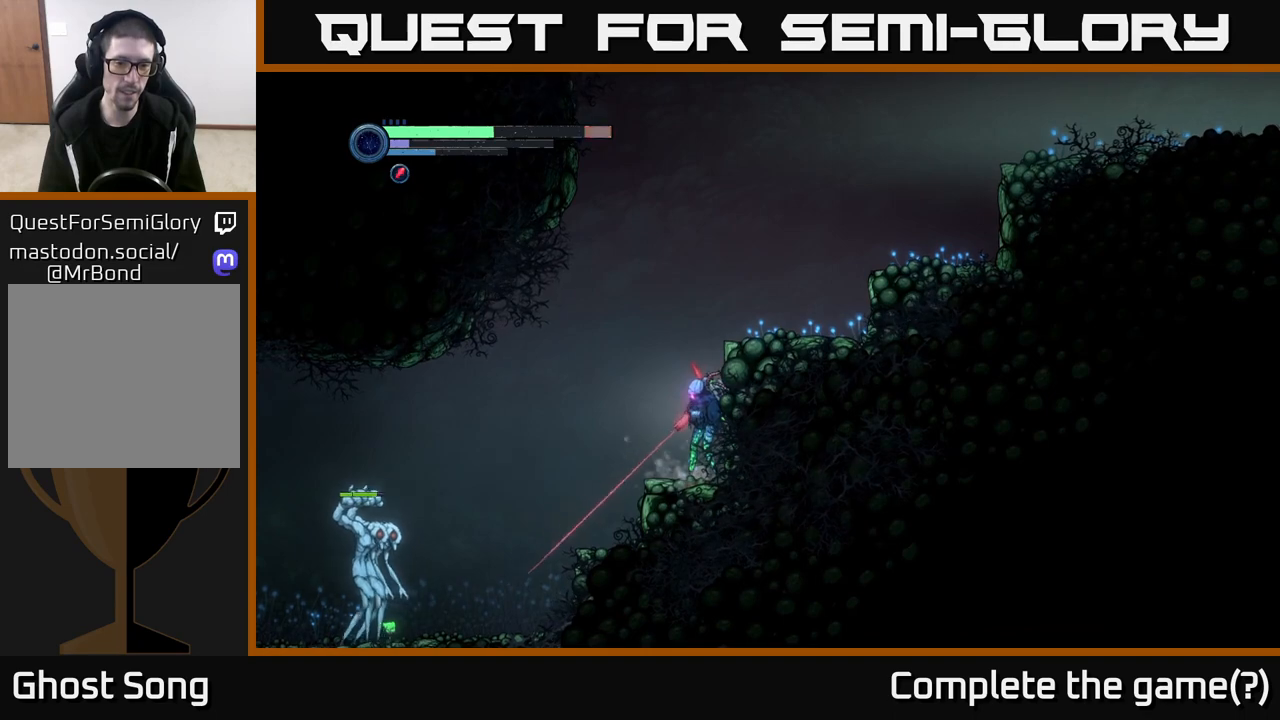
{"buttons": ["Y", "L2"], "left_stick": "down-left", "right_stick": "center", "events": [[450, "Y", "down"]]}
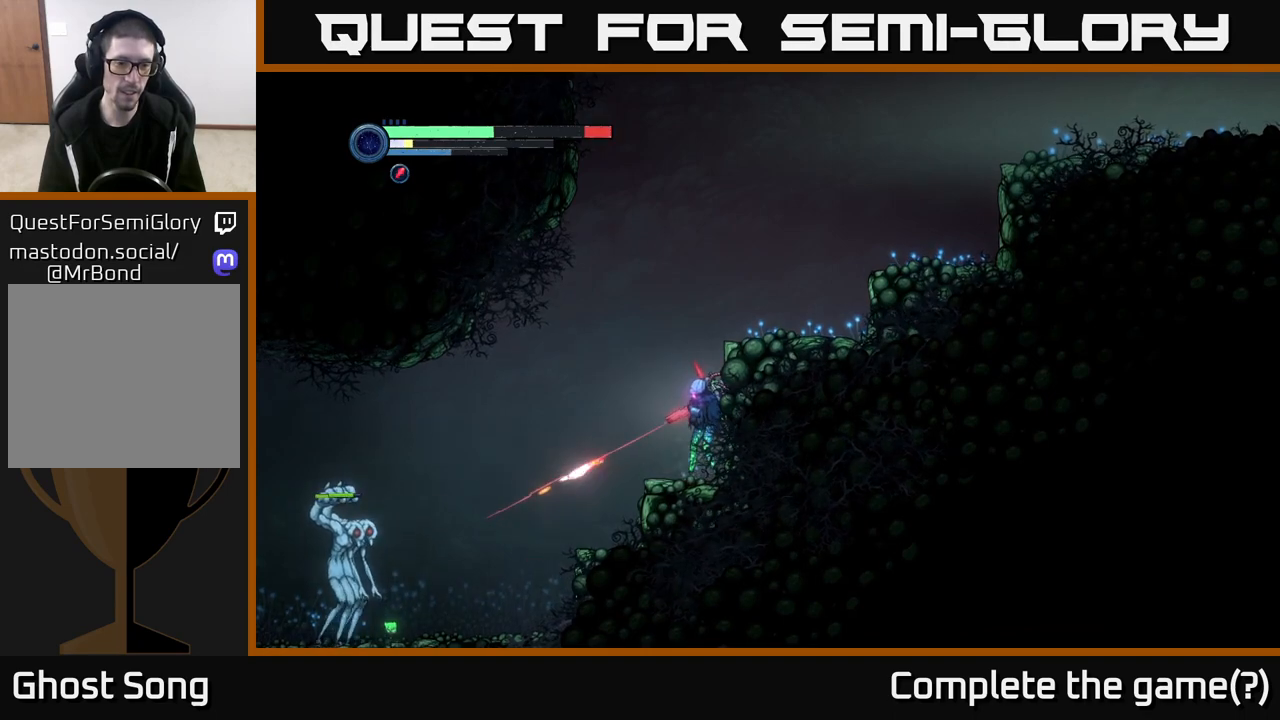
{"buttons": ["L2"], "left_stick": "down-left", "right_stick": "center", "events": [[33, "Y", "up"], [133, "Y", "down"], [217, "Y", "up"], [367, "Y", "down"], [433, "Y", "up"]]}
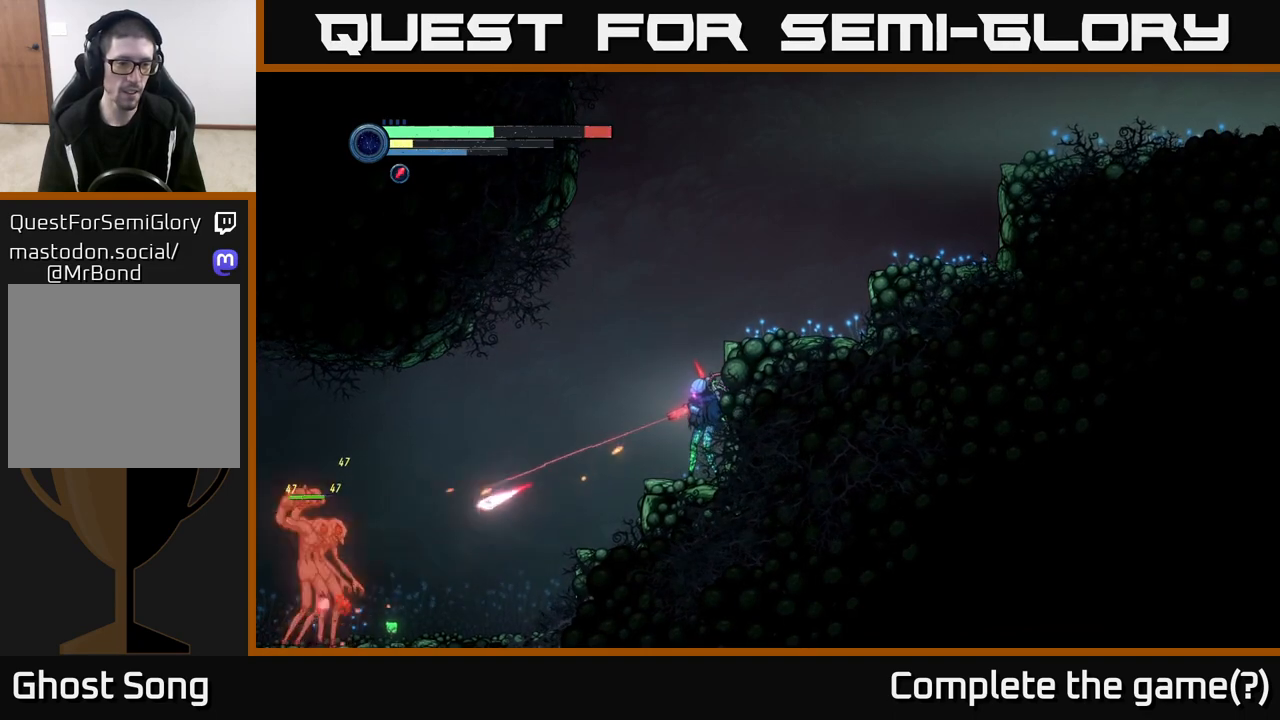
{"buttons": ["L2"], "left_stick": "down-left", "right_stick": "center", "events": [[33, "Y", "down"], [117, "Y", "up"], [217, "Y", "down"], [300, "Y", "up"], [400, "Y", "down"], [483, "Y", "up"]]}
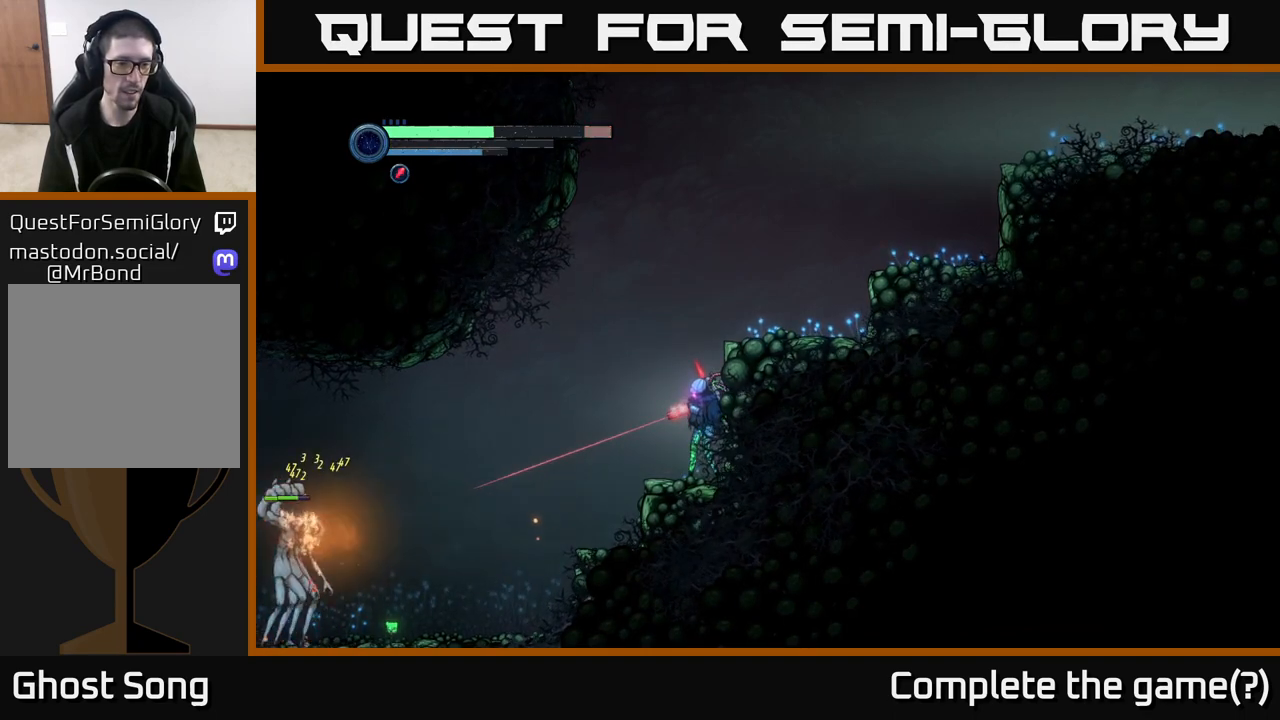
{"buttons": [], "left_stick": "down-left", "right_stick": "center", "events": [[100, "Y", "down"], [167, "Y", "up"], [283, "Y", "down"], [383, "Y", "up"], [417, "L2", "up"]]}
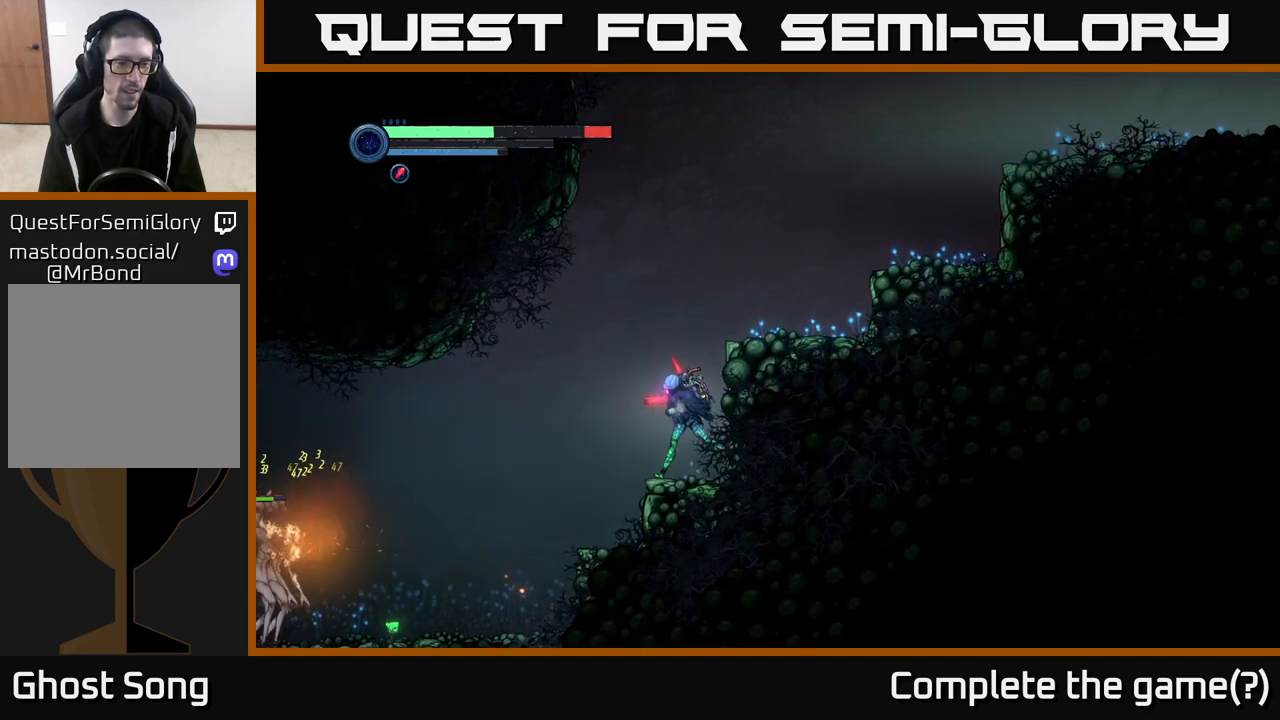
{"buttons": [], "left_stick": "left", "right_stick": "center", "events": [[283, "left_stick", "center"], [417, "left_stick", "left"]]}
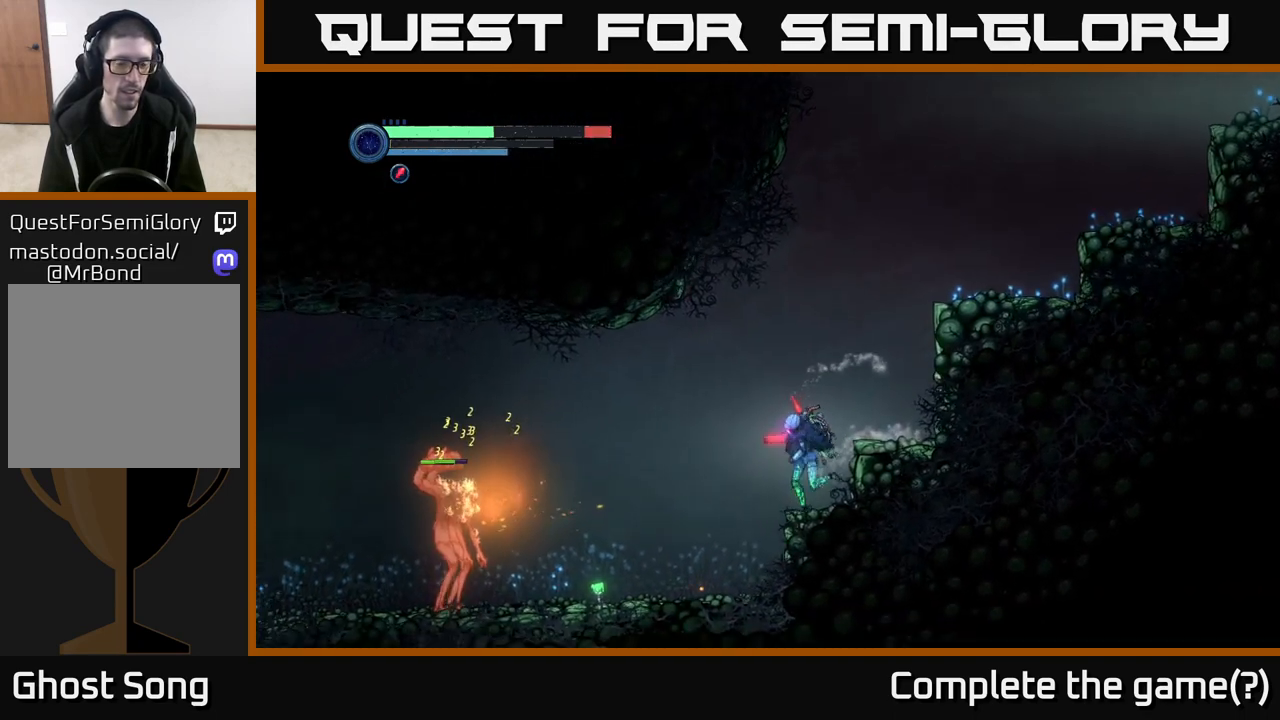
{"buttons": [], "left_stick": "left", "right_stick": "center", "events": []}
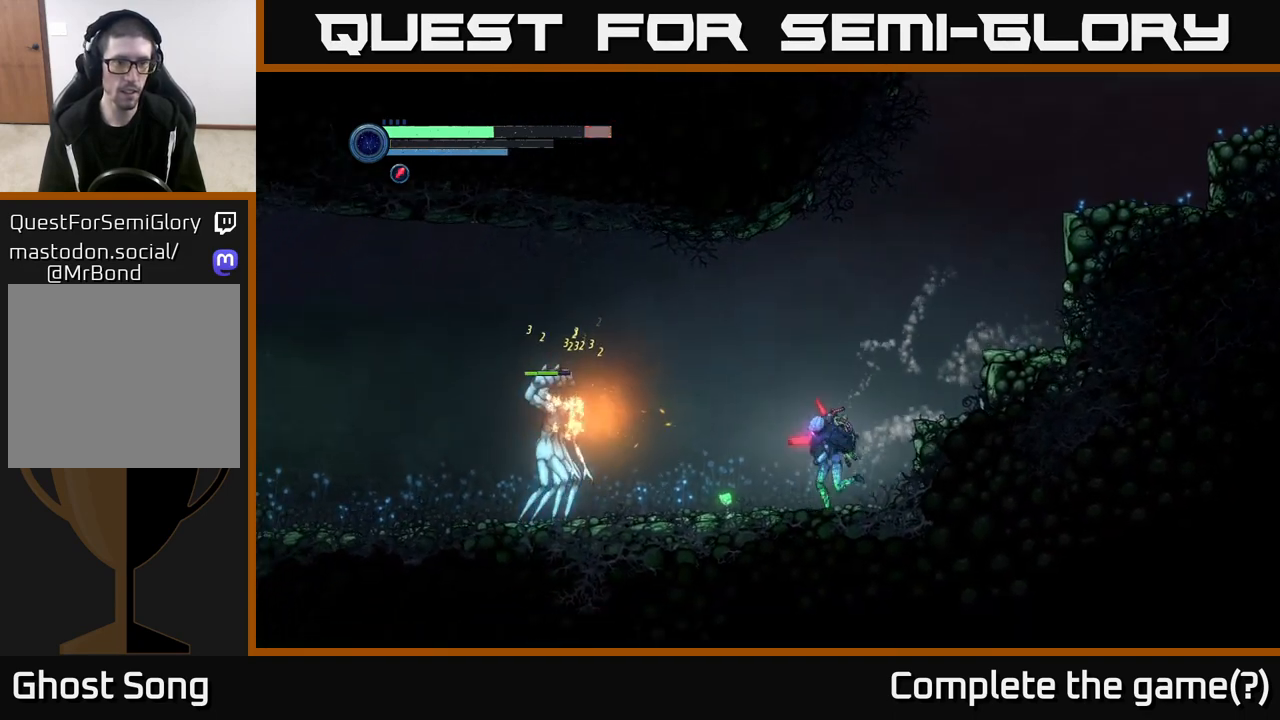
{"buttons": [], "left_stick": "left", "right_stick": "center", "events": [[150, "Y", "down"], [250, "Y", "up"]]}
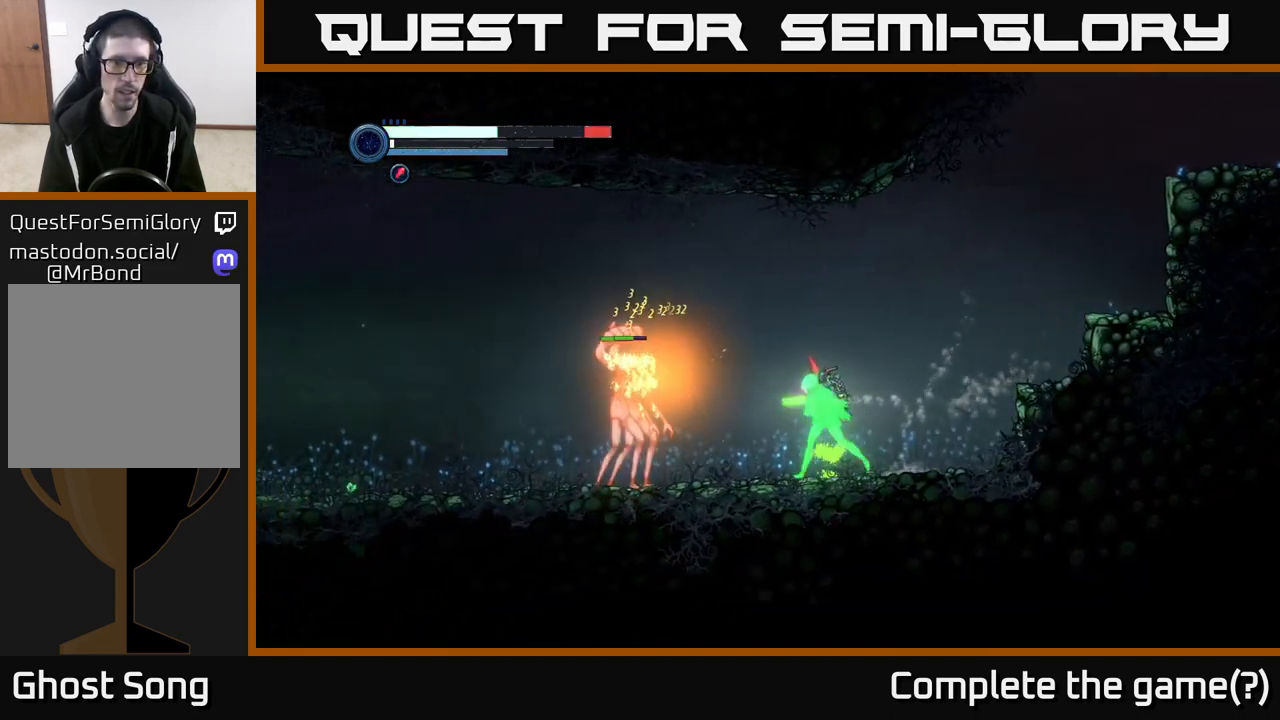
{"buttons": [], "left_stick": "left", "right_stick": "center", "events": [[333, "B", "down"], [433, "B", "up"]]}
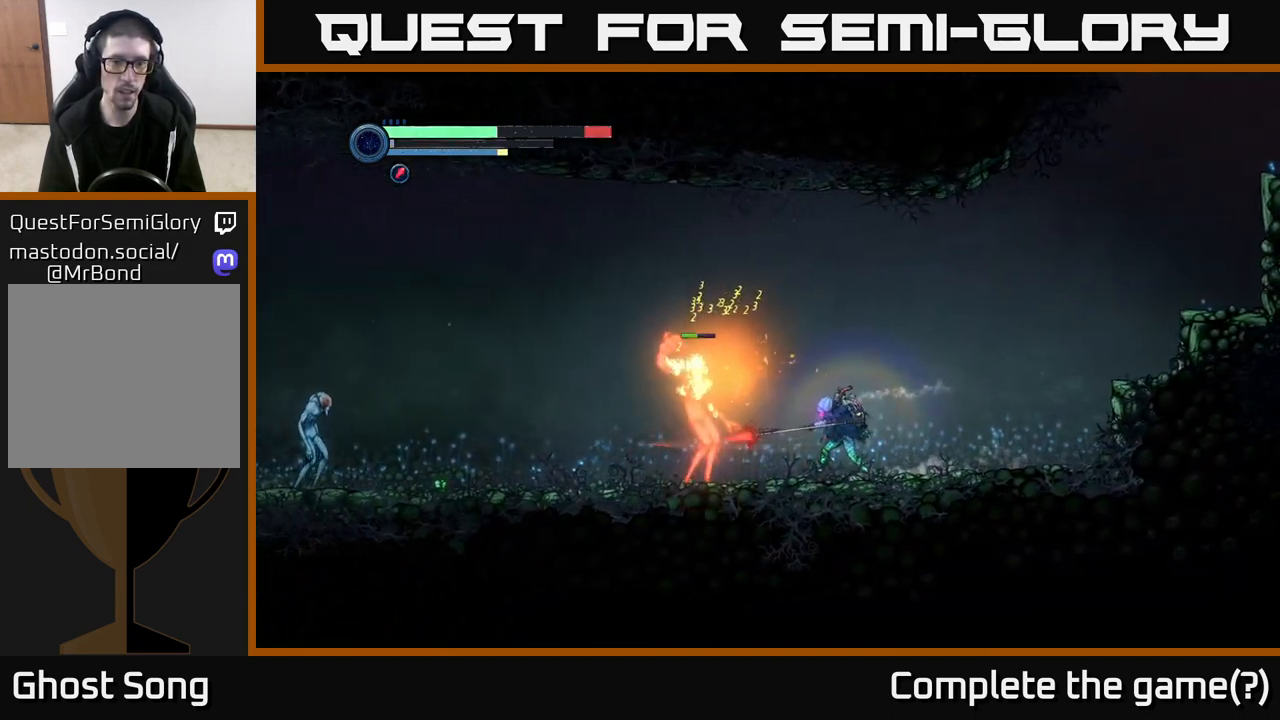
{"buttons": [], "left_stick": "center", "right_stick": "center", "events": [[83, "left_stick", "center"], [217, "B", "down"], [317, "B", "up"]]}
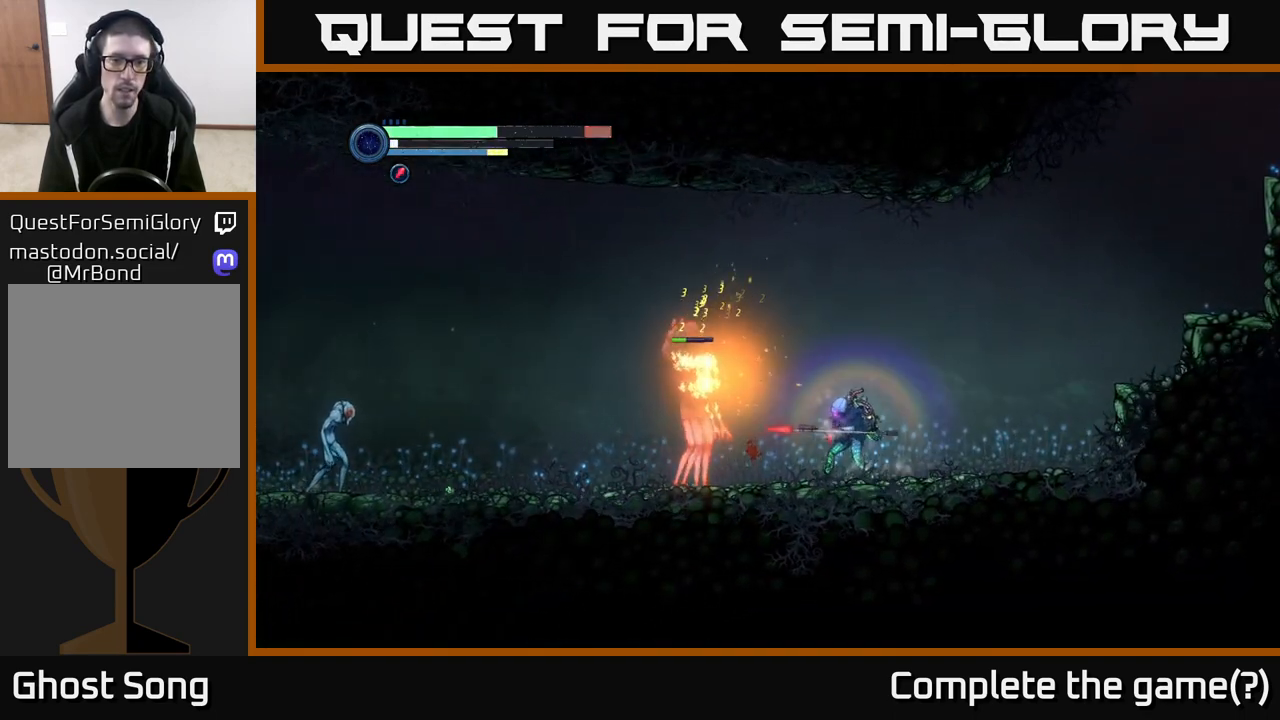
{"buttons": [], "left_stick": "center", "right_stick": "center", "events": [[117, "B", "down"], [217, "B", "up"], [367, "B", "down"], [450, "B", "up"]]}
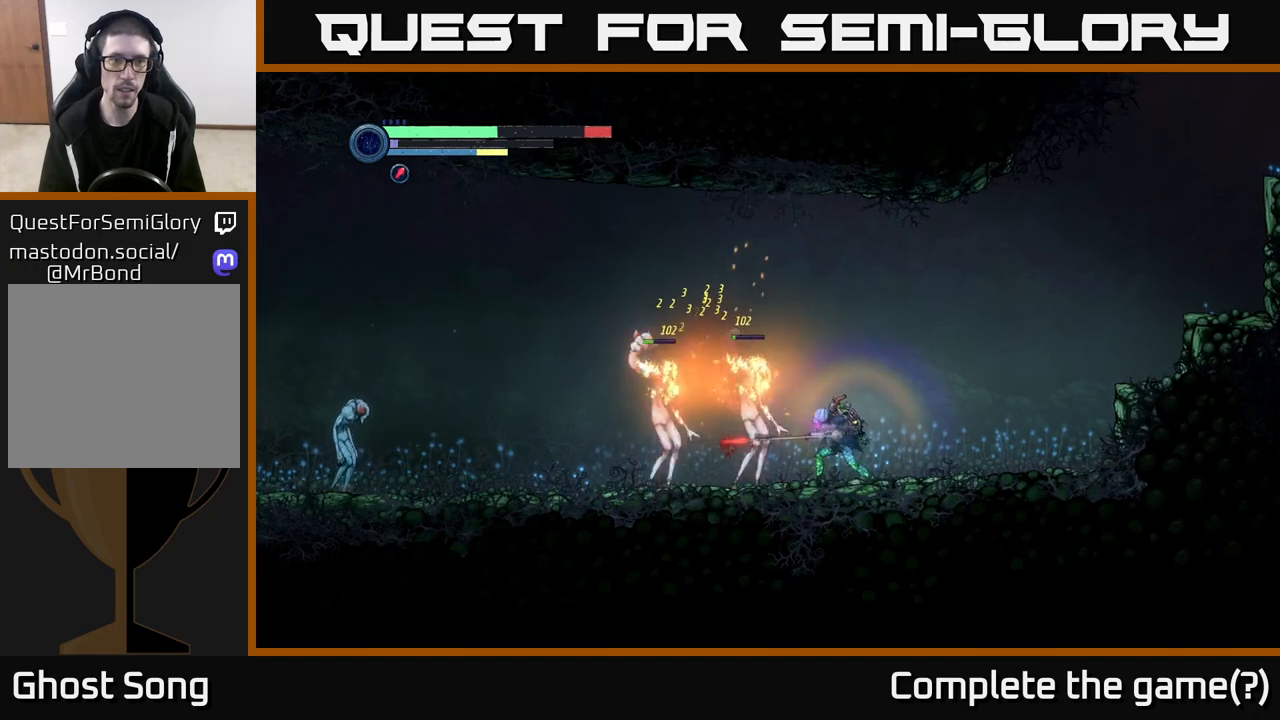
{"buttons": [], "left_stick": "center", "right_stick": "center", "events": [[200, "B", "down"], [267, "B", "up"], [367, "B", "down"], [450, "B", "up"]]}
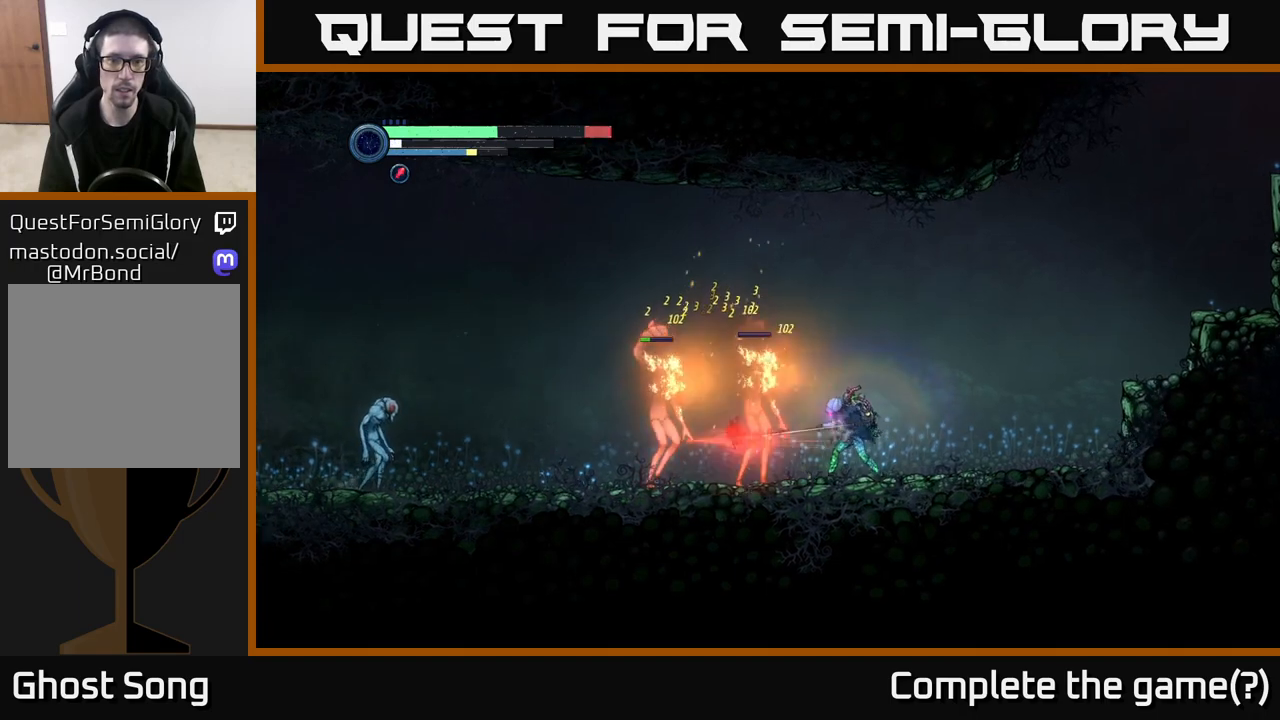
{"buttons": [], "left_stick": "left", "right_stick": "center", "events": [[50, "B", "down"], [117, "B", "up"], [283, "B", "down"], [333, "left_stick", "left"], [367, "B", "up"]]}
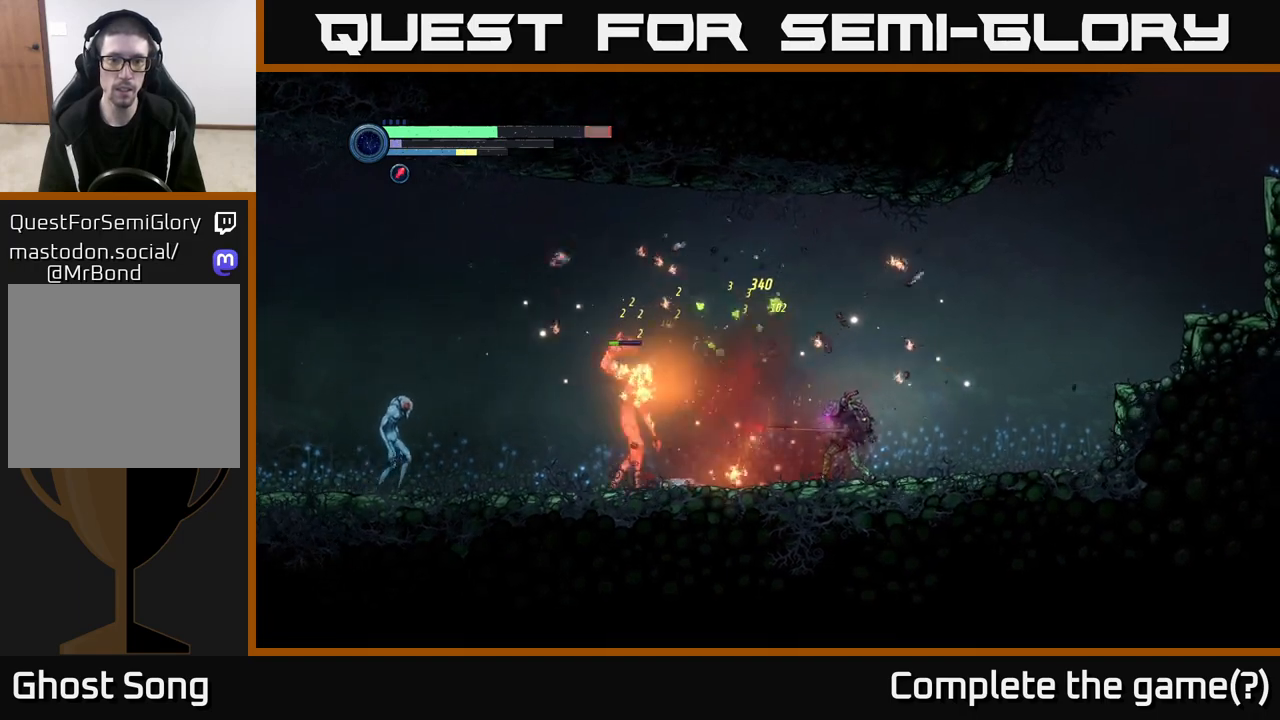
{"buttons": [], "left_stick": "left", "right_stick": "center", "events": [[267, "A", "down"], [333, "A", "up"]]}
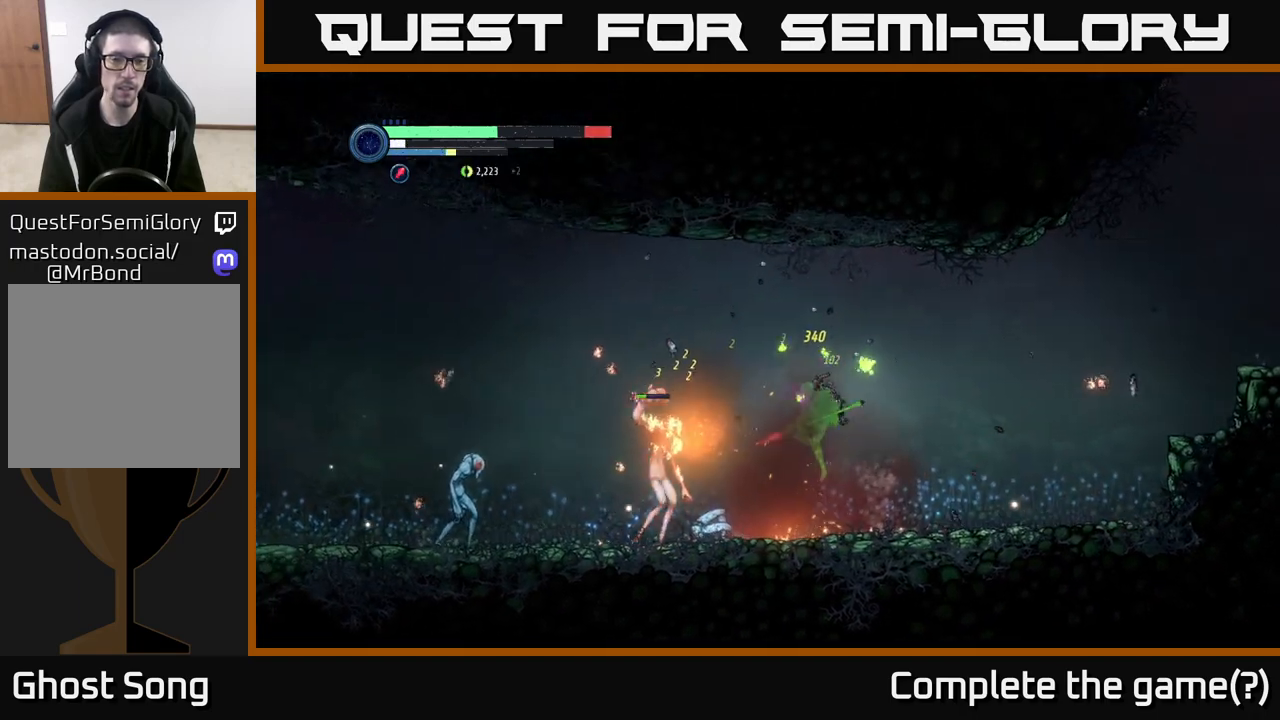
{"buttons": [], "left_stick": "center", "right_stick": "center", "events": [[17, "B", "down"], [133, "B", "up"], [400, "B", "down"], [450, "left_stick", "center"], [500, "B", "up"]]}
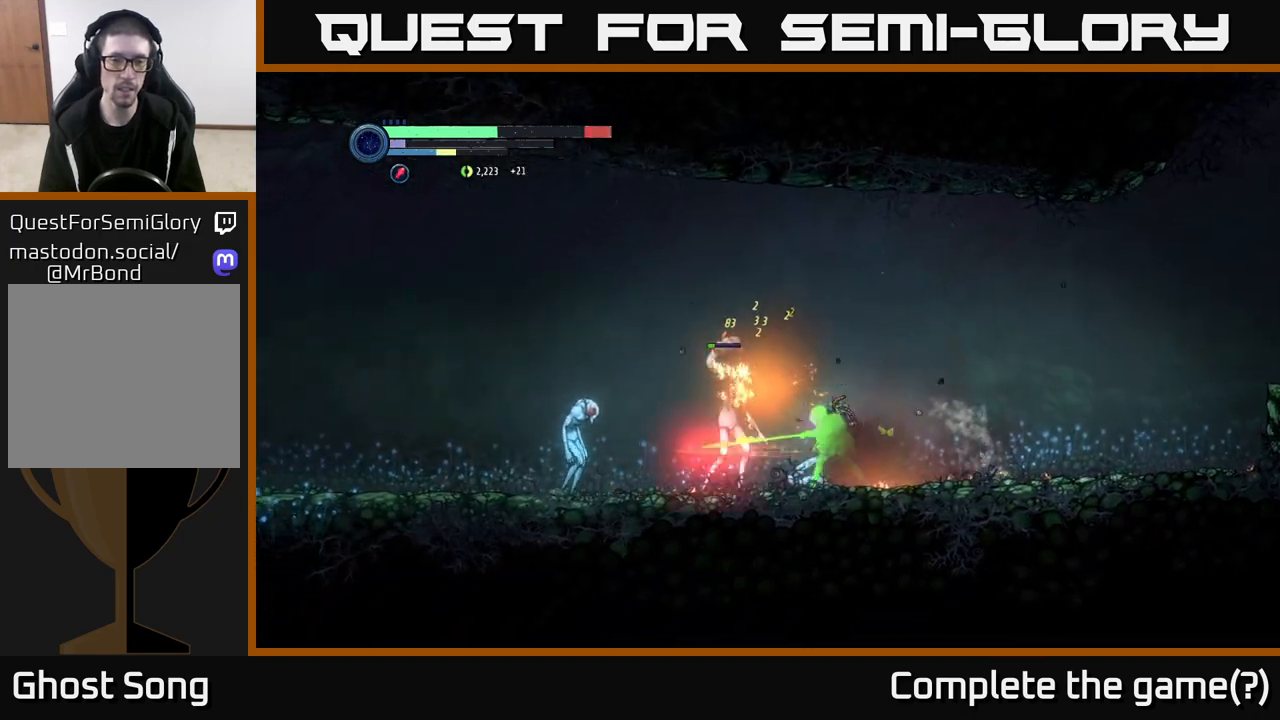
{"buttons": ["B"], "left_stick": "left", "right_stick": "center", "events": [[333, "left_stick", "left"], [400, "B", "down"]]}
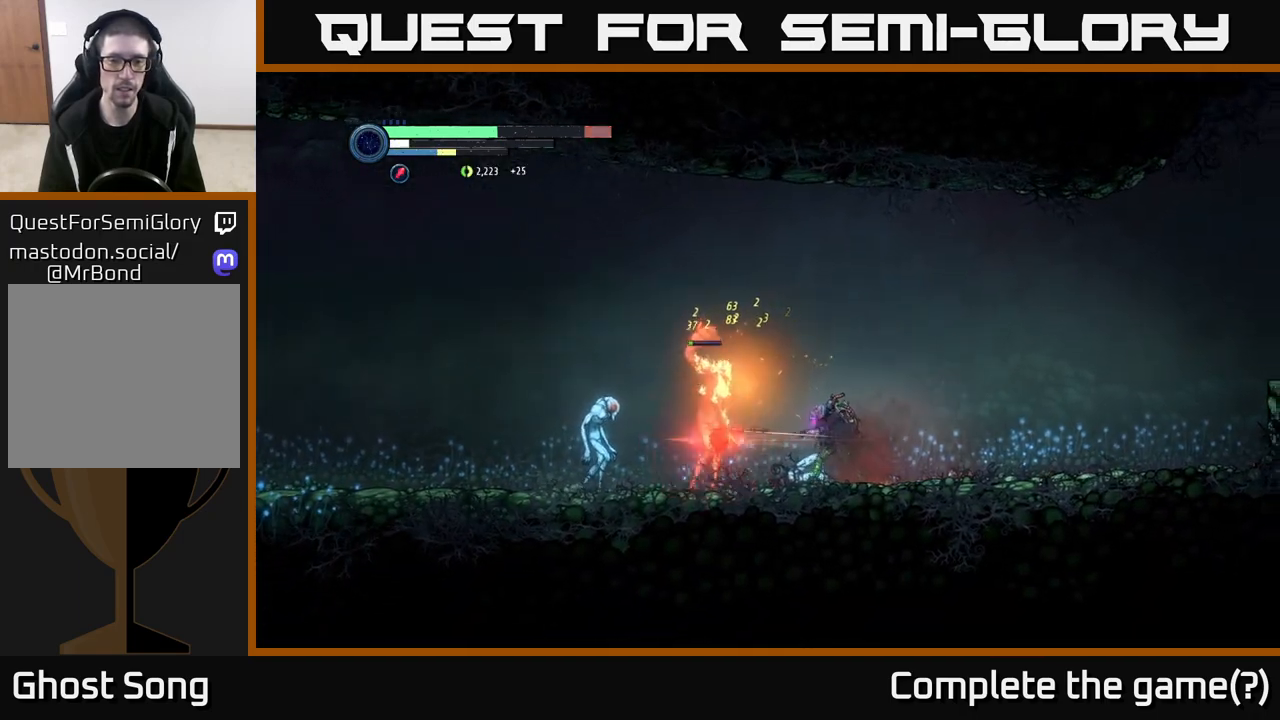
{"buttons": [], "left_stick": "left", "right_stick": "center", "events": [[17, "B", "up"], [167, "left_stick", "center"], [317, "left_stick", "left"], [350, "B", "down"], [467, "B", "up"]]}
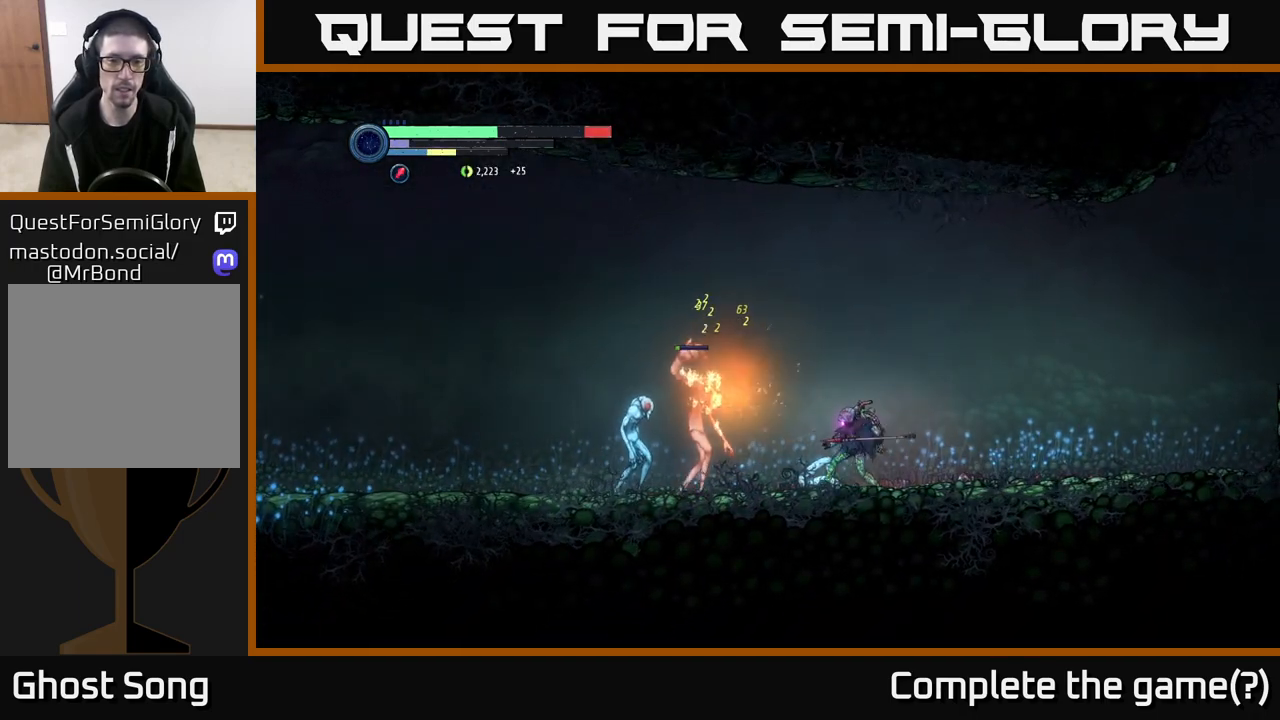
{"buttons": ["X"], "left_stick": "left", "right_stick": "center", "events": [[217, "B", "down"], [267, "B", "up"], [500, "X", "down"]]}
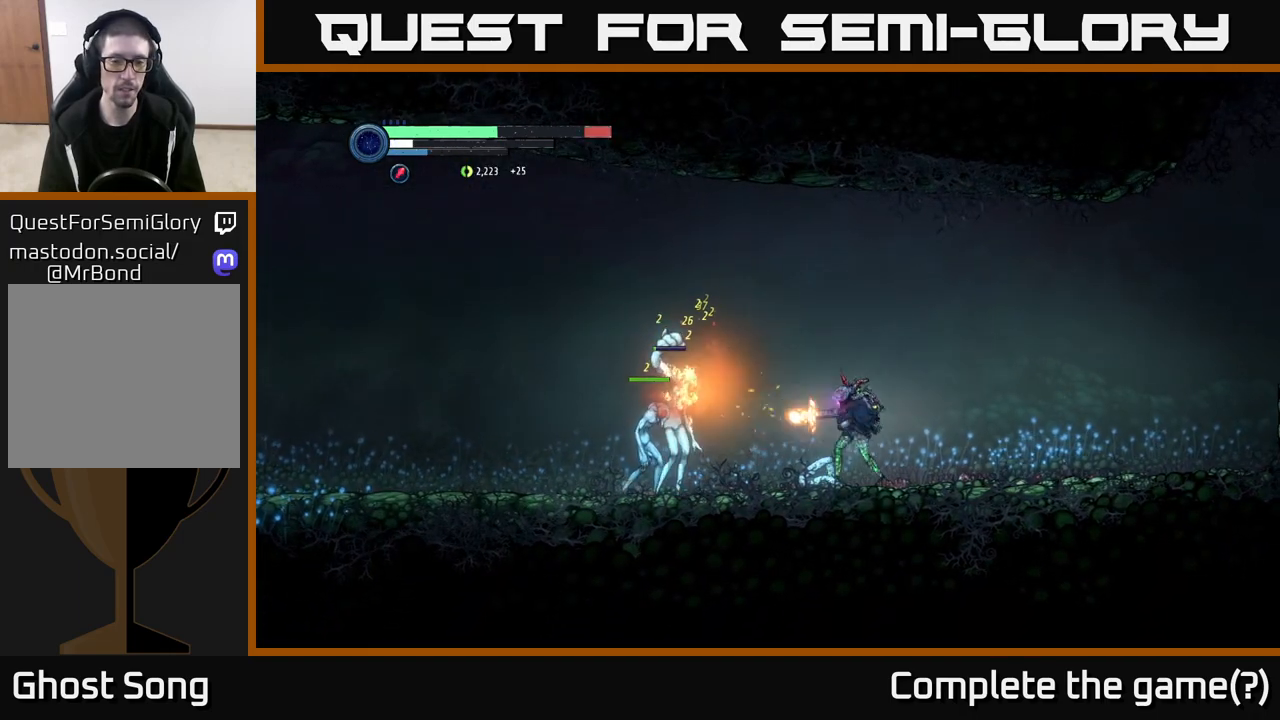
{"buttons": [], "left_stick": "left", "right_stick": "center", "events": [[100, "X", "up"], [117, "left_stick", "center"], [250, "X", "down"], [300, "X", "up"], [333, "left_stick", "left"], [383, "X", "down"], [433, "X", "up"]]}
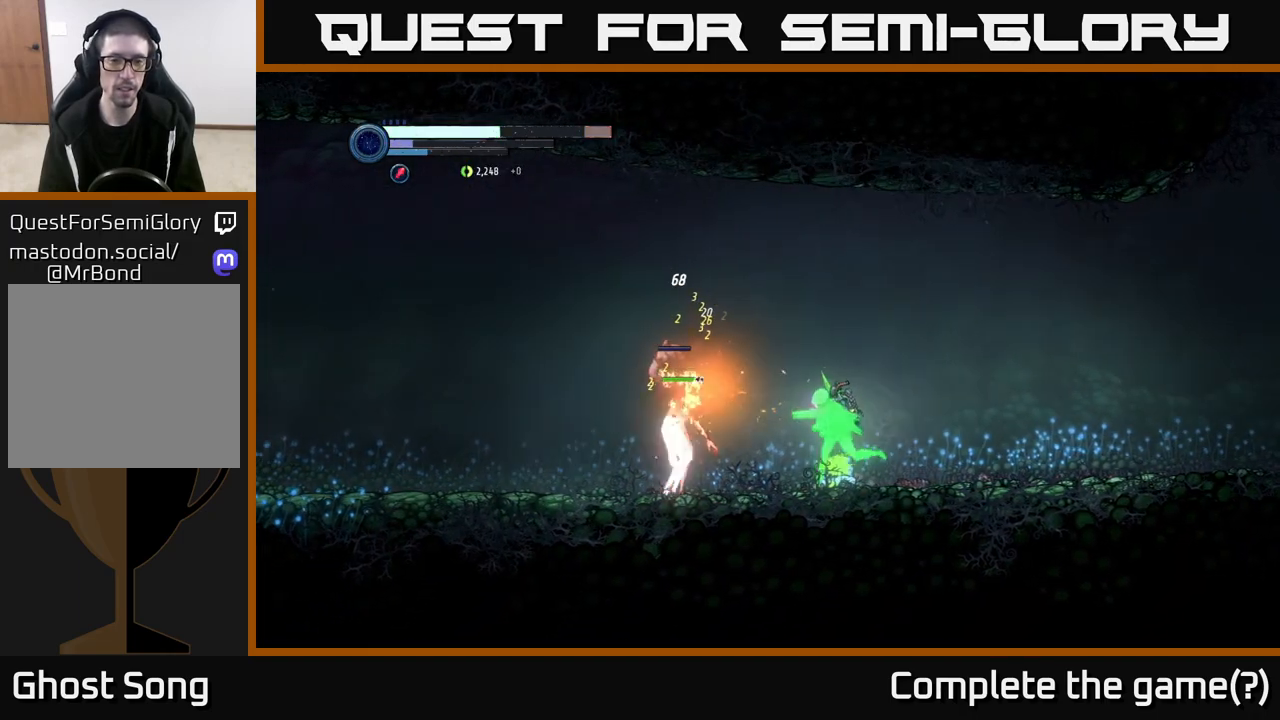
{"buttons": [], "left_stick": "center", "right_stick": "center", "events": [[83, "B", "down"], [183, "B", "up"], [317, "left_stick", "center"]]}
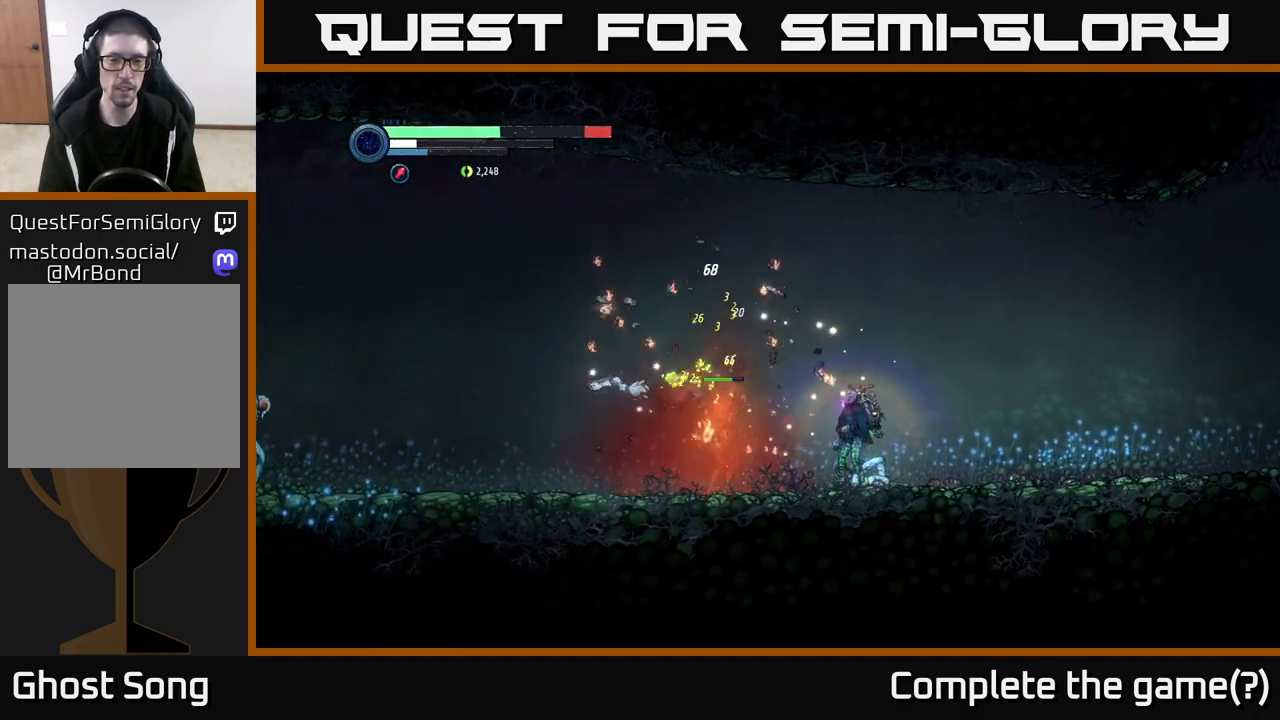
{"buttons": ["Y"], "left_stick": "center", "right_stick": "center", "events": [[33, "left_stick", "left"], [67, "Y", "down"], [150, "Y", "up"], [267, "left_stick", "center"], [283, "Y", "down"], [367, "Y", "up"], [450, "Y", "down"]]}
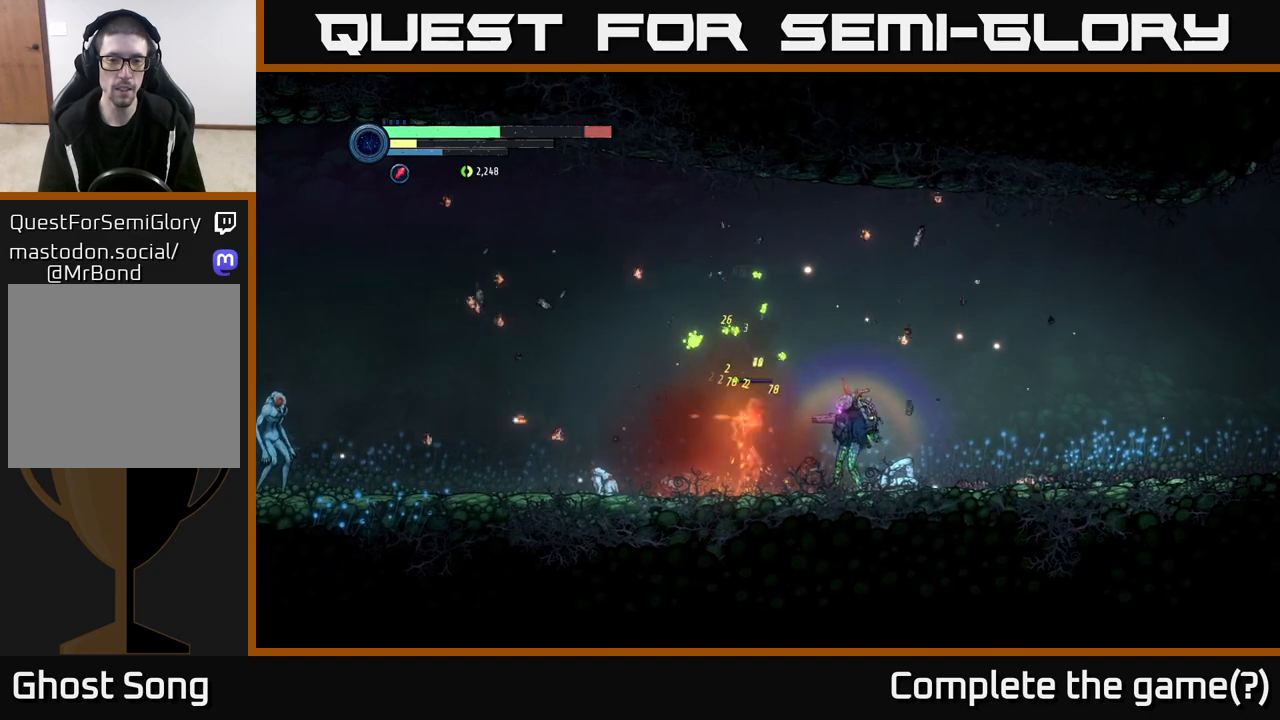
{"buttons": [], "left_stick": "left", "right_stick": "center", "events": [[33, "Y", "up"], [167, "Y", "down"], [200, "Y", "up"], [367, "B", "down"], [433, "B", "up"], [467, "left_stick", "left"]]}
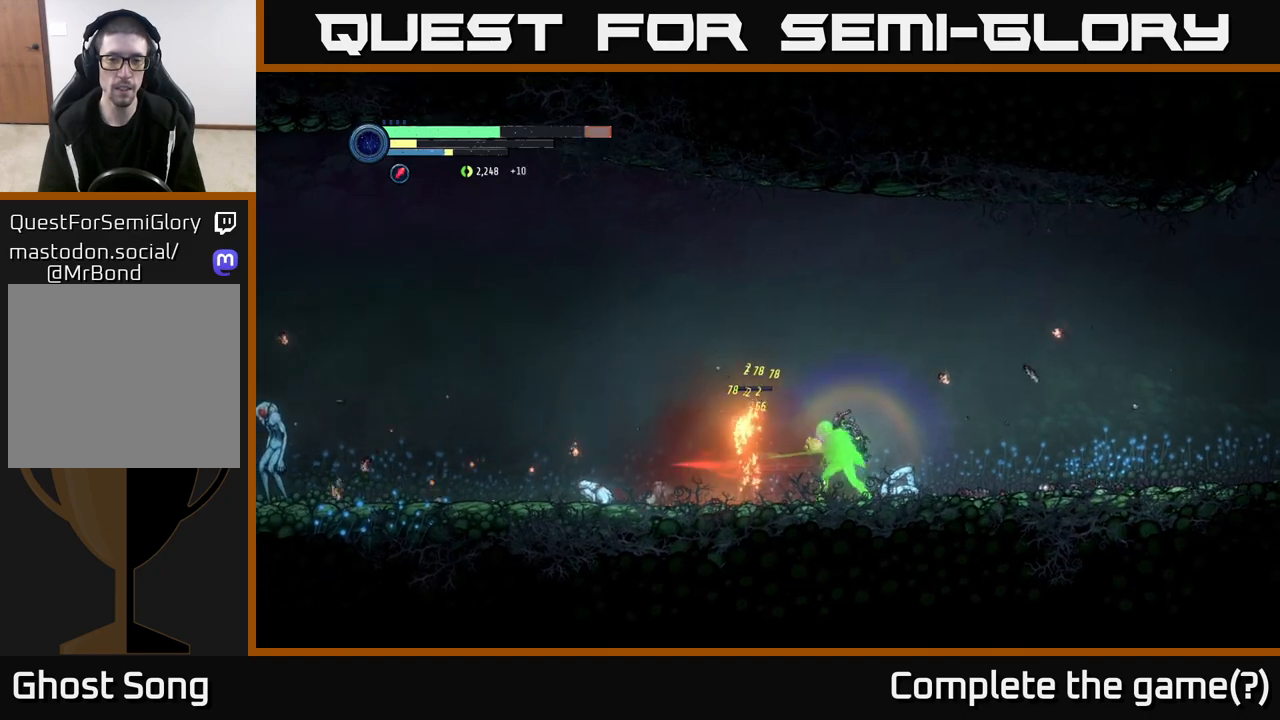
{"buttons": ["B"], "left_stick": "center", "right_stick": "center", "events": [[417, "left_stick", "center"], [467, "B", "down"]]}
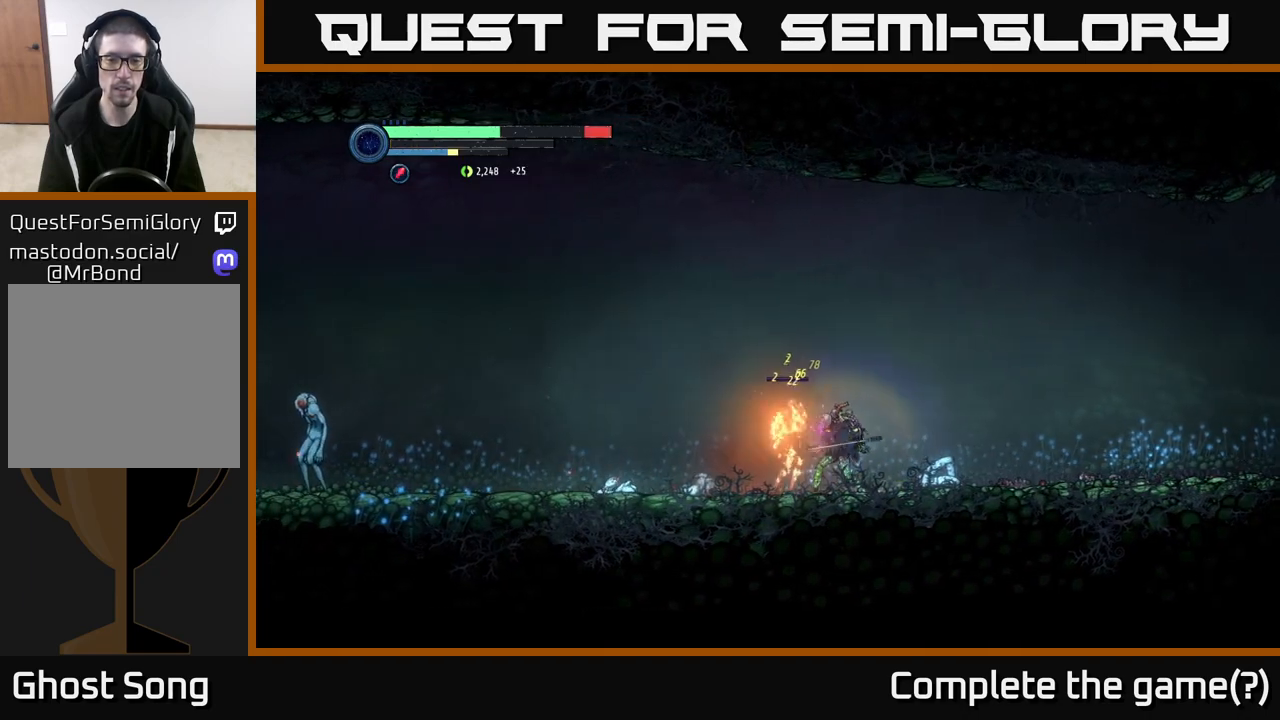
{"buttons": ["R1", "R2"], "left_stick": "left", "right_stick": "center", "events": [[100, "B", "up"], [150, "left_stick", "left"], [317, "R2", "down"], [383, "R1", "down"]]}
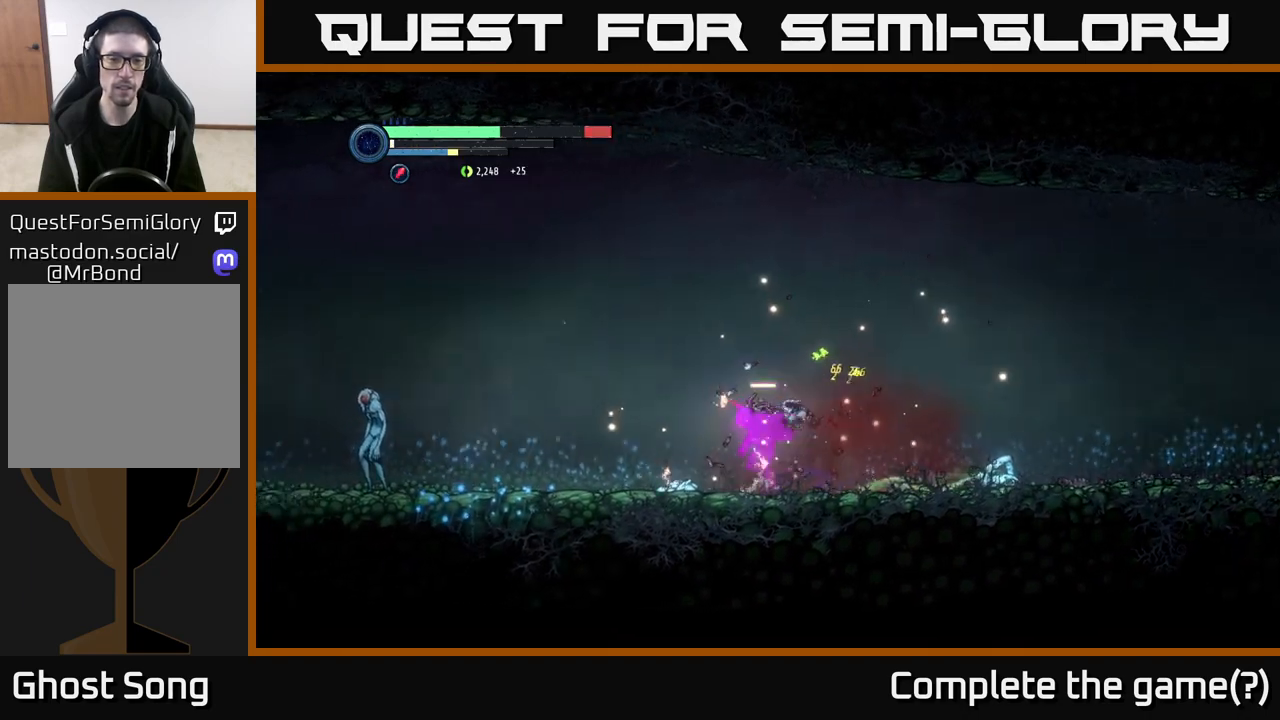
{"buttons": [], "left_stick": "left", "right_stick": "center", "events": [[200, "R1", "up"], [267, "R2", "up"], [383, "B", "down"], [483, "B", "up"]]}
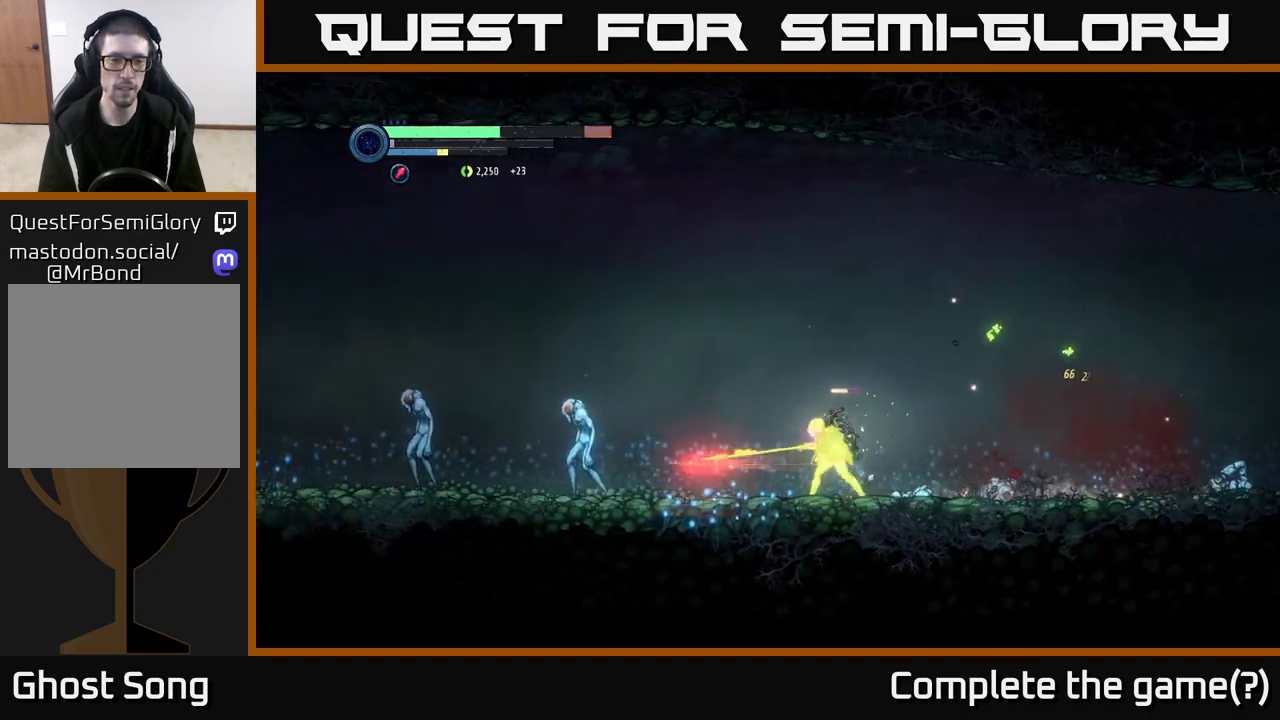
{"buttons": [], "left_stick": "left", "right_stick": "center", "events": [[200, "X", "down"], [317, "X", "up"], [417, "X", "down"], [483, "X", "up"]]}
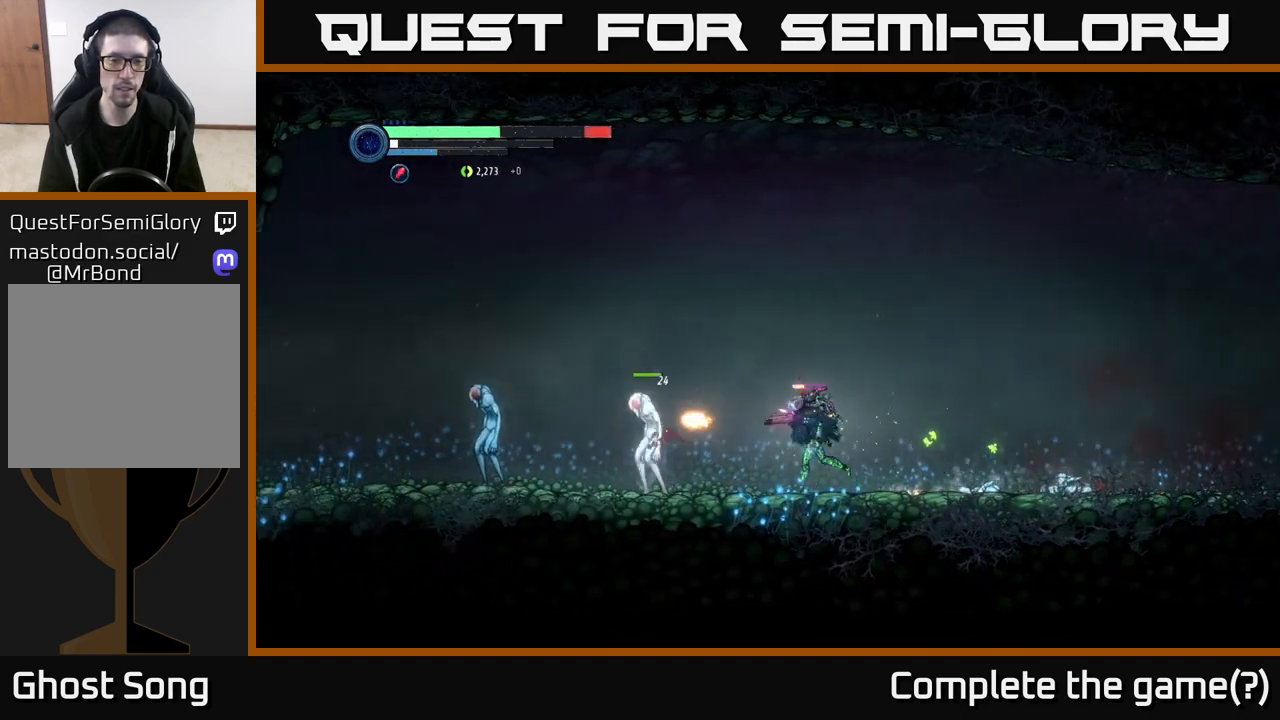
{"buttons": [], "left_stick": "center", "right_stick": "center", "events": [[100, "X", "down"], [183, "X", "up"], [300, "left_stick", "center"], [317, "Y", "down"], [417, "Y", "up"]]}